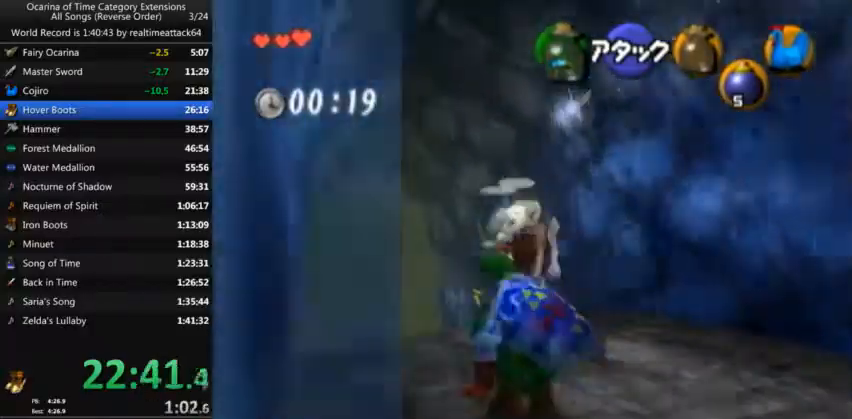
Gameplay with a controller (Nintendo layout); each line is a JSON object with the inputs held at the frame after it. "events" lists button and stick changes between this image and that frame as [ms after this image, input, new state], when the widget could be followed in between. Not read: L3 R3.
{"buttons": [], "left_stick": "up", "right_stick": "center", "events": [[67, "L1", "down"], [134, "A", "up"], [201, "L1", "up"]]}
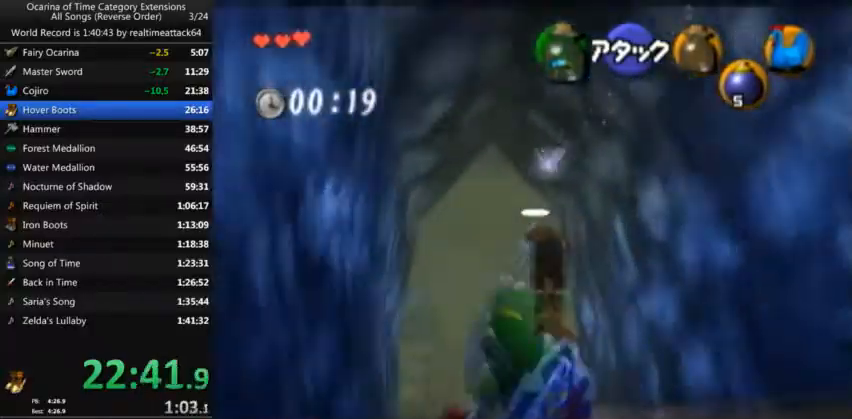
{"buttons": [], "left_stick": "up", "right_stick": "center", "events": [[233, "A", "down"], [467, "A", "up"]]}
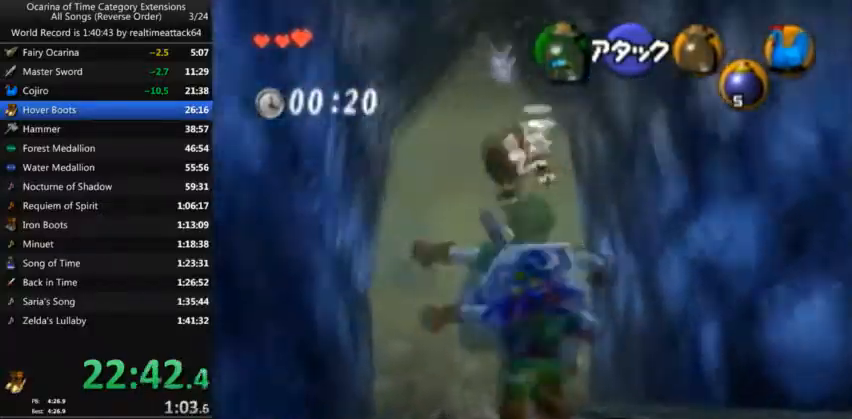
{"buttons": ["A"], "left_stick": "up", "right_stick": "center", "events": [[501, "A", "down"]]}
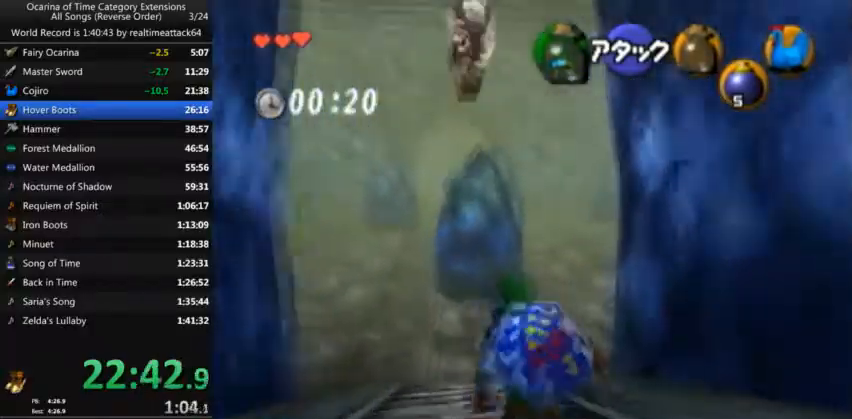
{"buttons": [], "left_stick": "up", "right_stick": "center", "events": [[200, "A", "up"]]}
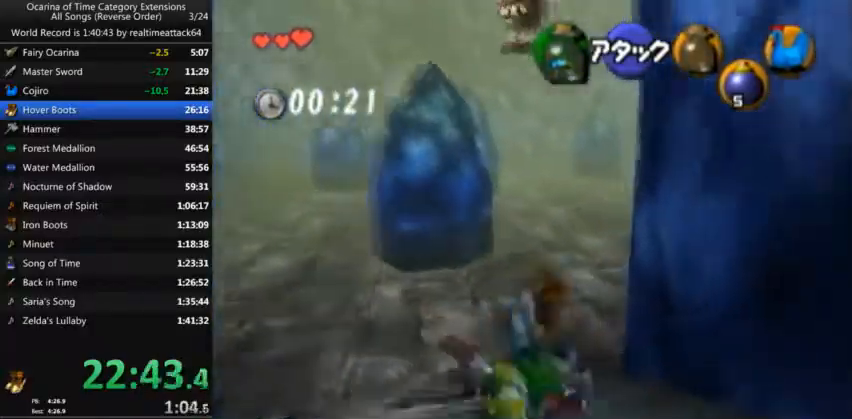
{"buttons": [], "left_stick": "up", "right_stick": "center", "events": [[67, "Z", "down"], [234, "Z", "up"], [267, "A", "down"], [501, "A", "up"]]}
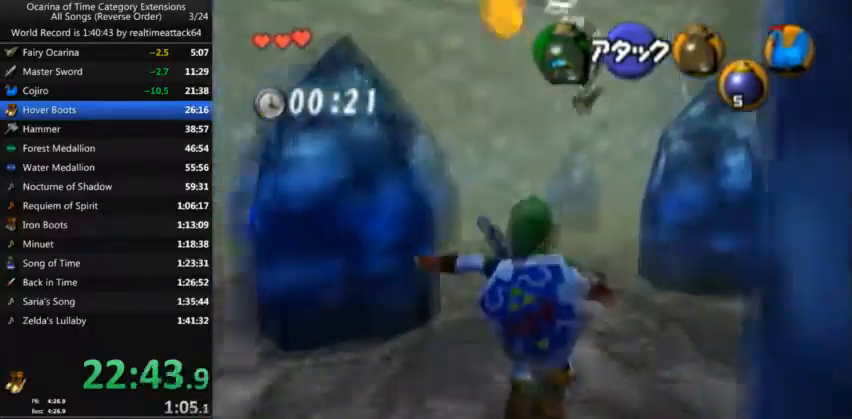
{"buttons": ["A"], "left_stick": "up-right", "right_stick": "center", "events": [[334, "Z", "down"], [367, "left_stick", "up-right"], [434, "Z", "up"], [500, "A", "down"]]}
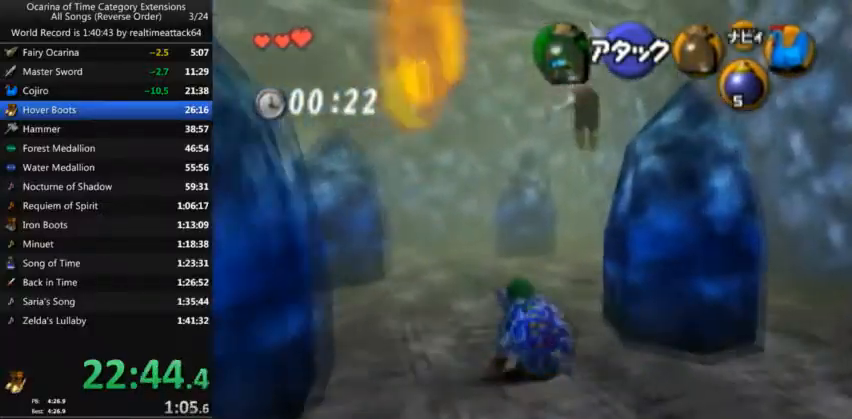
{"buttons": ["Z"], "left_stick": "up", "right_stick": "center", "events": [[134, "L1", "down"], [167, "left_stick", "up"], [201, "A", "up"], [267, "L1", "up"], [501, "Z", "down"]]}
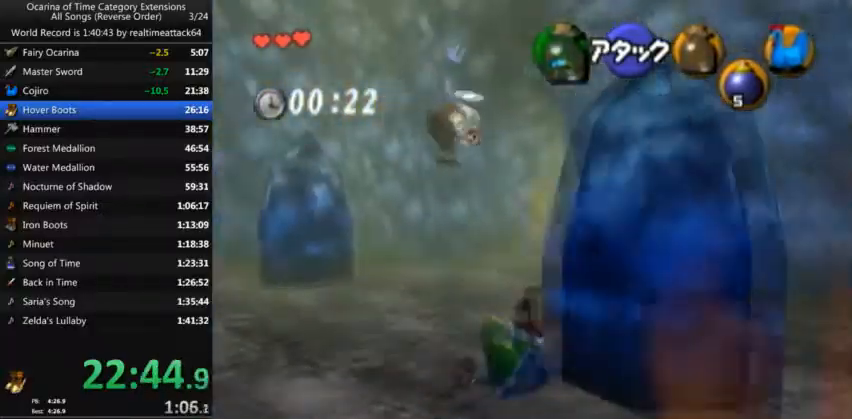
{"buttons": [], "left_stick": "up", "right_stick": "center", "events": [[100, "Z", "up"], [200, "A", "down"], [367, "A", "up"]]}
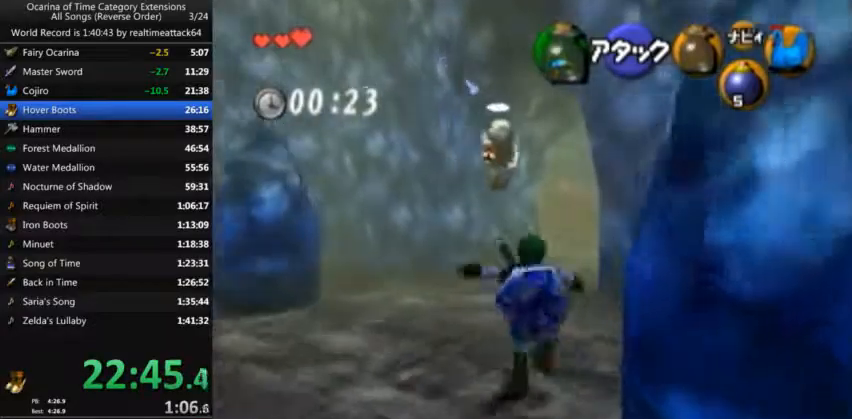
{"buttons": ["A"], "left_stick": "up", "right_stick": "center", "events": [[467, "A", "down"]]}
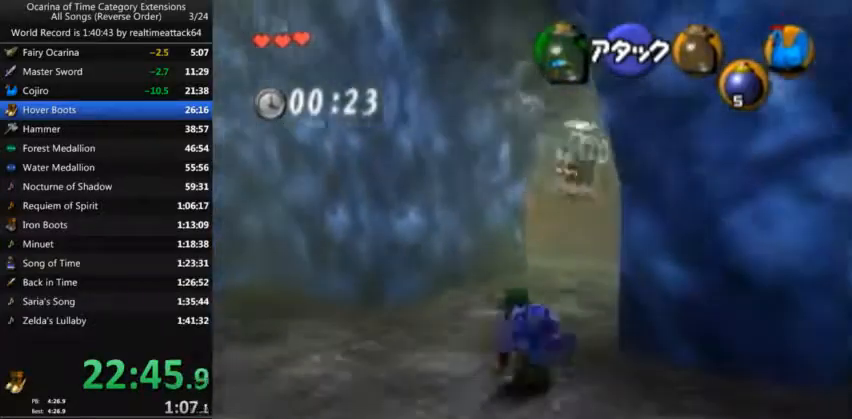
{"buttons": [], "left_stick": "up", "right_stick": "center", "events": [[300, "A", "up"]]}
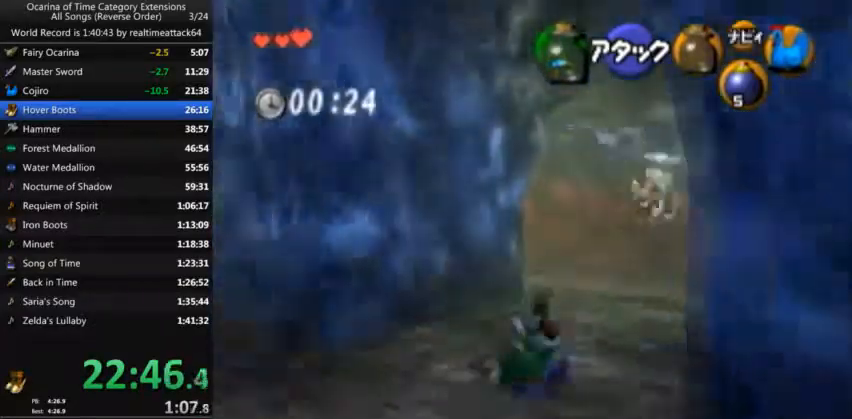
{"buttons": ["A"], "left_stick": "up", "right_stick": "center", "events": [[167, "A", "down"]]}
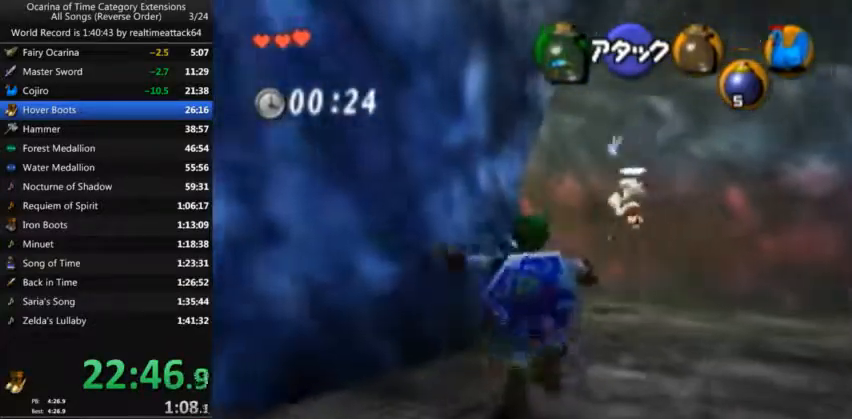
{"buttons": ["A"], "left_stick": "up-left", "right_stick": "center", "events": [[134, "A", "up"], [201, "Z", "down"], [301, "left_stick", "up-left"], [434, "A", "down"], [468, "Z", "up"]]}
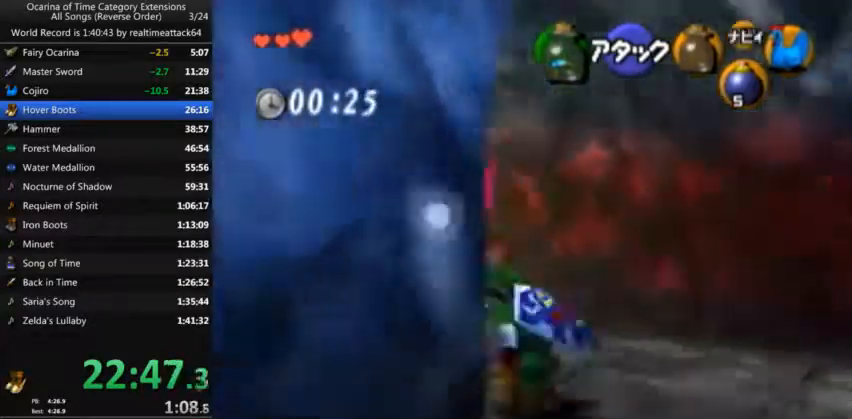
{"buttons": [], "left_stick": "up", "right_stick": "center", "events": [[67, "L1", "down"], [100, "left_stick", "up"], [133, "A", "up"], [234, "L1", "up"]]}
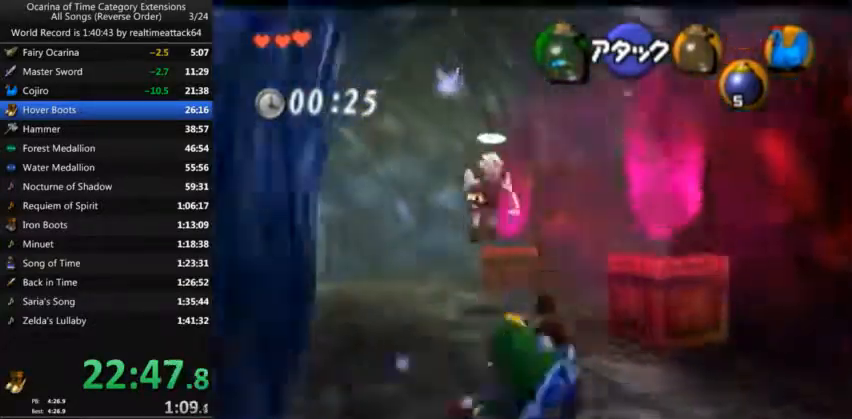
{"buttons": ["A", "L1"], "left_stick": "up-right", "right_stick": "center", "events": [[167, "left_stick", "up-right"], [367, "A", "down"], [501, "L1", "down"]]}
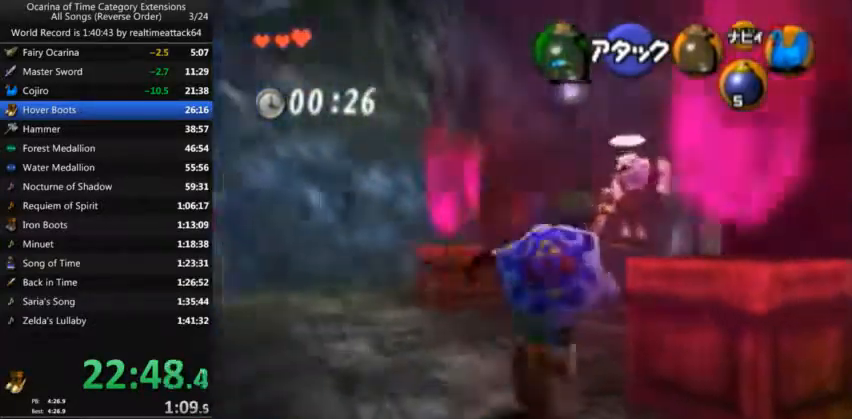
{"buttons": [], "left_stick": "up-right", "right_stick": "center", "events": [[67, "A", "up"], [67, "L1", "up"]]}
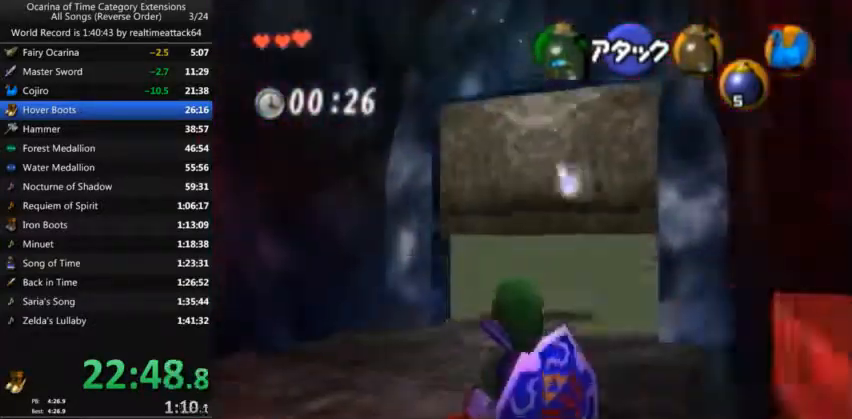
{"buttons": [], "left_stick": "up", "right_stick": "center", "events": [[167, "A", "down"], [267, "L1", "down"], [301, "left_stick", "up"], [368, "A", "up"], [401, "L1", "up"]]}
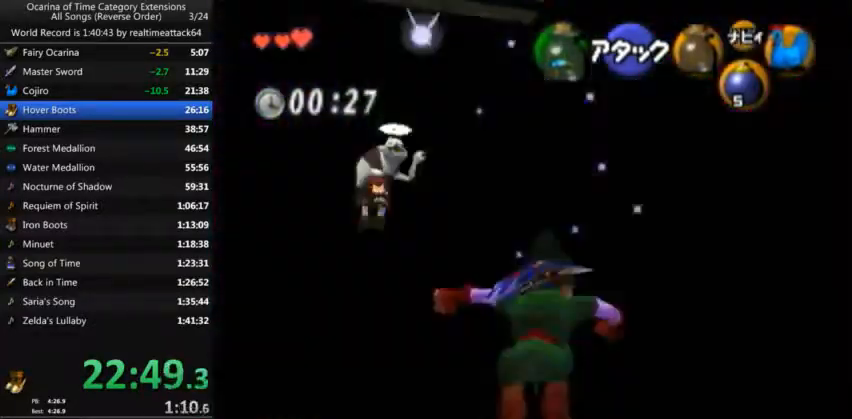
{"buttons": ["A"], "left_stick": "up", "right_stick": "center", "events": [[434, "A", "down"]]}
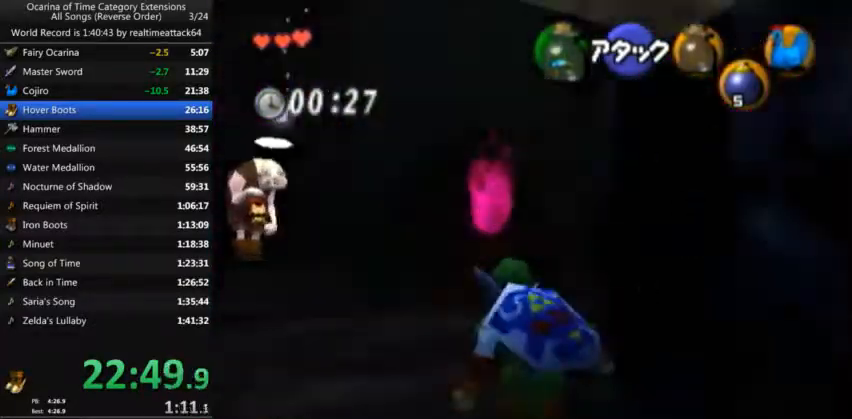
{"buttons": [], "left_stick": "up", "right_stick": "center", "events": [[67, "A", "up"]]}
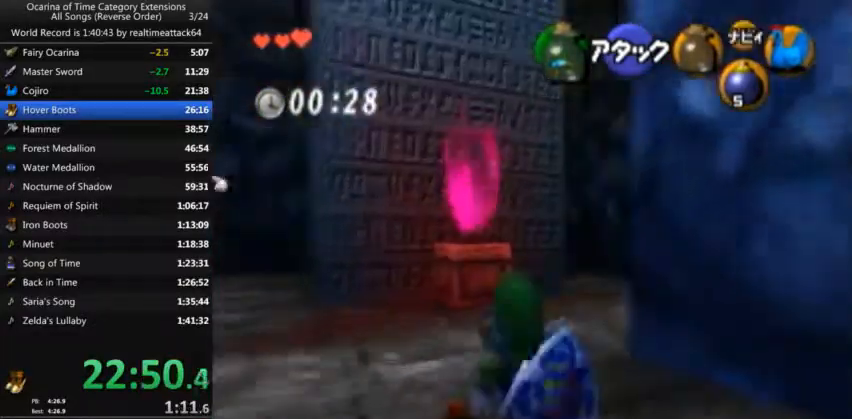
{"buttons": [], "left_stick": "up", "right_stick": "center", "events": [[167, "A", "down"], [334, "A", "up"]]}
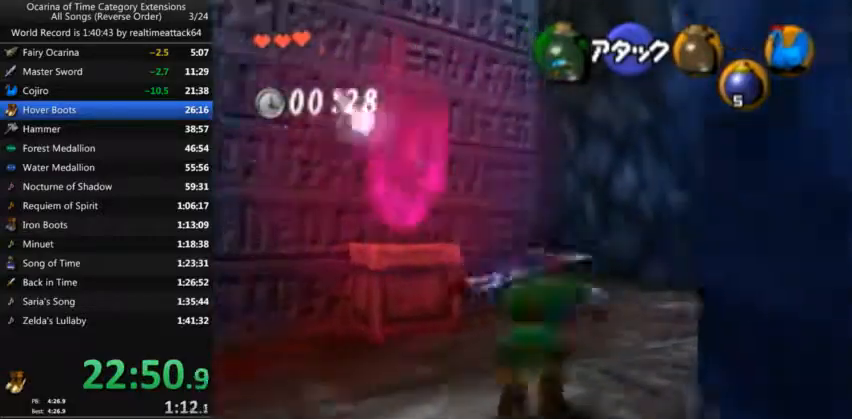
{"buttons": [], "left_stick": "up", "right_stick": "center"}
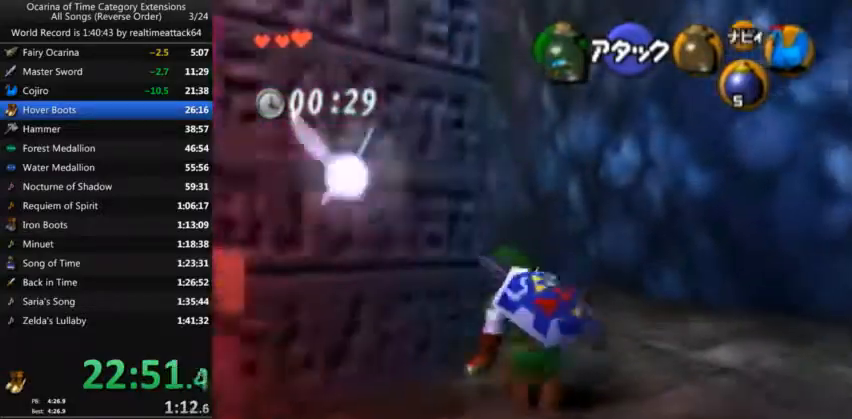
{"buttons": [], "left_stick": "up", "right_stick": "center", "events": [[167, "A", "down"], [267, "L1", "down"], [367, "A", "up"], [434, "L1", "up"]]}
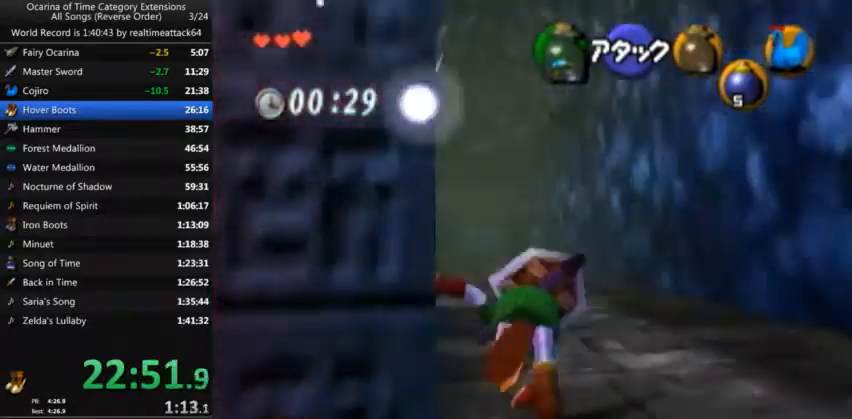
{"buttons": ["A"], "left_stick": "up", "right_stick": "center", "events": [[401, "A", "down"]]}
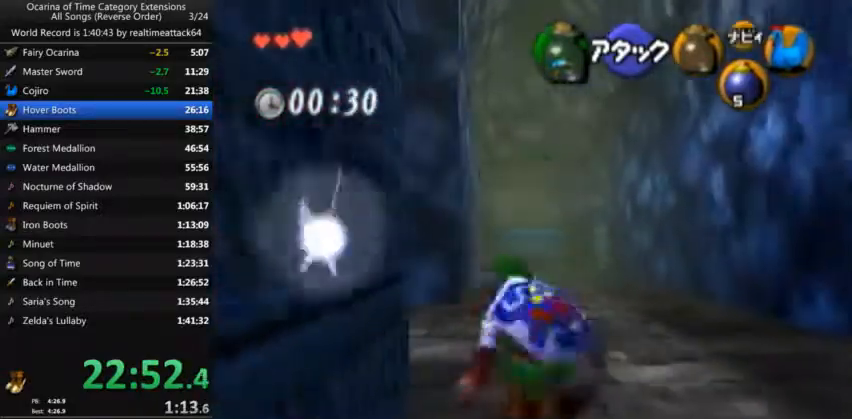
{"buttons": [], "left_stick": "up", "right_stick": "center", "events": [[200, "A", "up"]]}
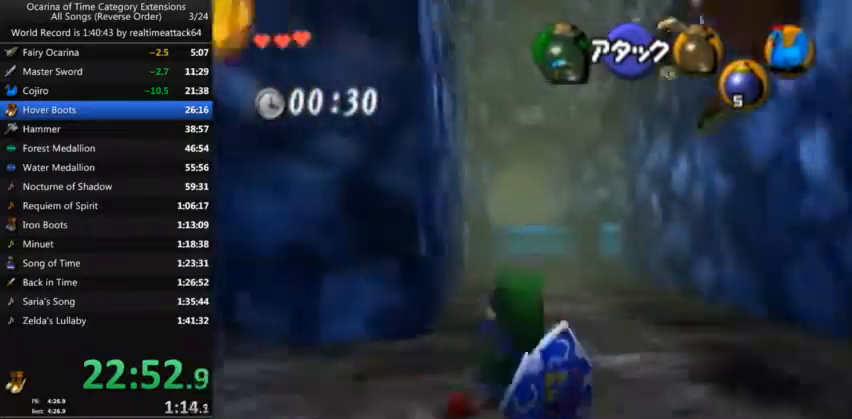
{"buttons": ["A"], "left_stick": "up", "right_stick": "center", "events": [[167, "A", "down"]]}
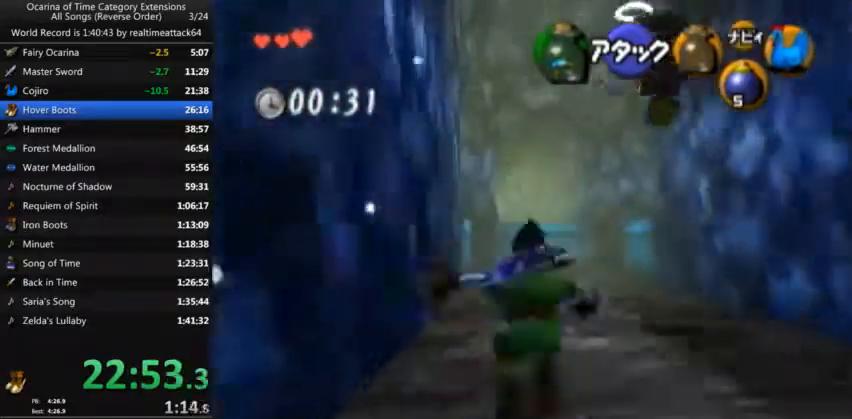
{"buttons": ["A"], "left_stick": "up", "right_stick": "center", "events": [[33, "A", "up"], [367, "A", "down"]]}